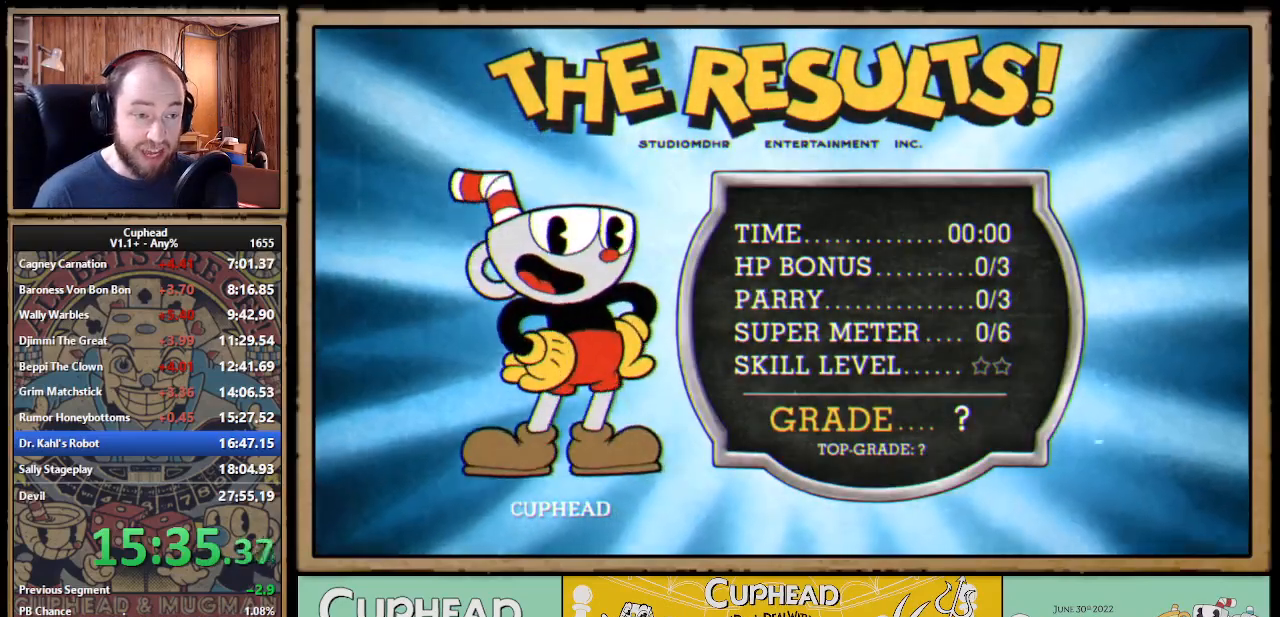
Gameplay with a controller (Xbox layout); each line is a JSON object with the inputs held at the frame after it. "events" lists button and stick changes between this image and that frame as [ms after this image, input, new state], when the widget could be followed in between. Not read: L3 R3 left_stick.
{"buttons": [], "right_stick": "center", "events": [[33, "A", "up"], [50, "A", "down"], [67, "A", "up"], [83, "A", "down"], [100, "A", "up"], [133, "A", "down"], [150, "A", "up"], [167, "A", "down"], [200, "A", "up"], [250, "A", "down"], [267, "A", "up"], [300, "A", "down"], [317, "A", "up"], [333, "A", "down"], [350, "A", "up"], [383, "A", "down"], [400, "A", "up"], [417, "A", "down"], [433, "A", "up"], [467, "A", "down"], [483, "A", "up"]]}
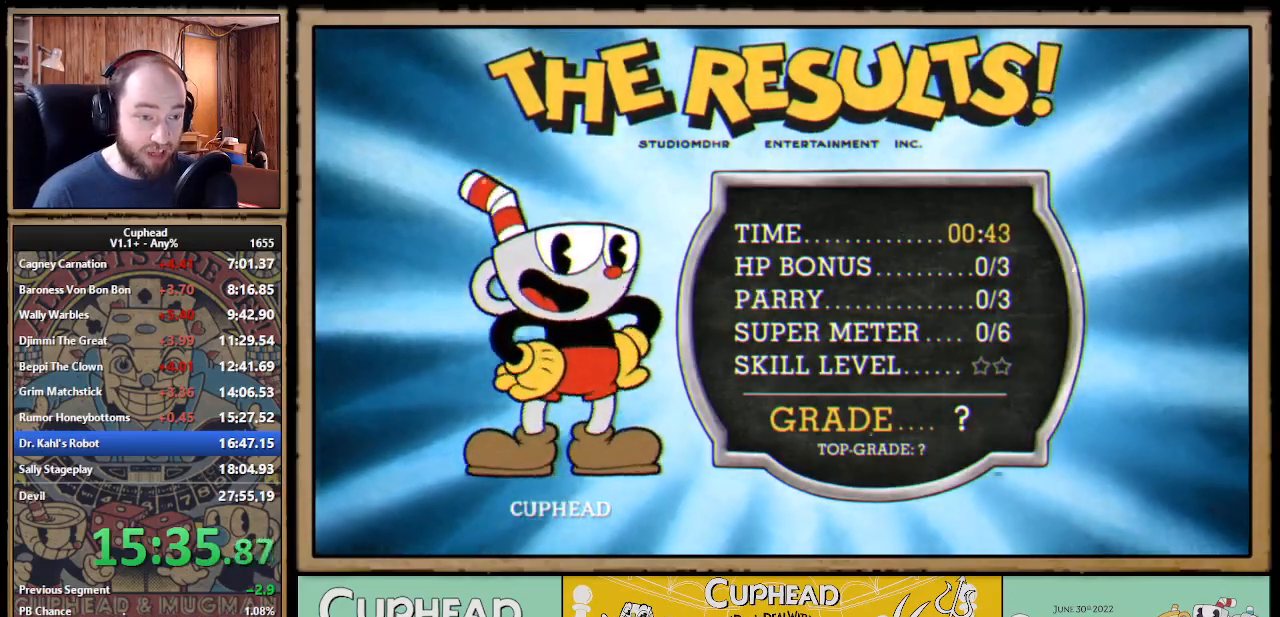
{"buttons": ["A"], "right_stick": "center", "events": [[17, "A", "down"], [67, "A", "up"], [83, "A", "down"], [100, "A", "up"], [167, "A", "down"], [200, "A", "up"], [217, "A", "down"], [233, "A", "up"], [250, "A", "down"], [267, "A", "up"], [317, "A", "down"], [350, "A", "up"], [383, "A", "down"], [400, "A", "up"], [417, "A", "down"], [433, "A", "up"], [483, "A", "down"]]}
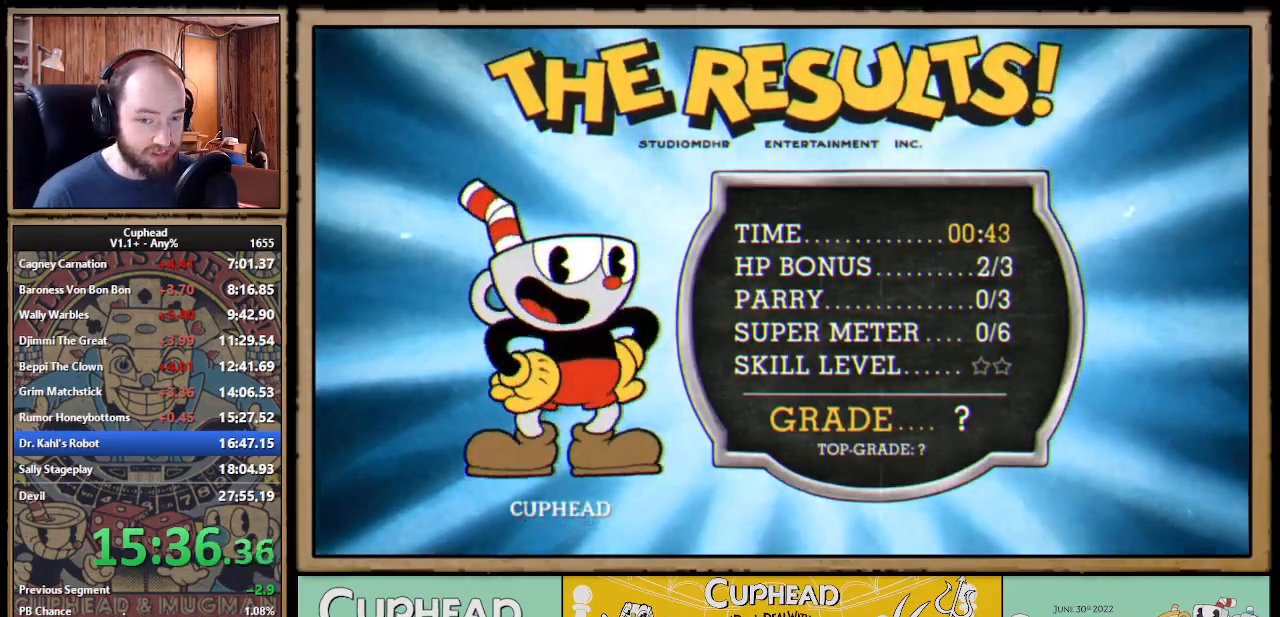
{"buttons": ["A"], "right_stick": "center", "events": [[33, "A", "up"], [50, "A", "down"], [100, "A", "up"], [150, "A", "down"], [167, "A", "up"], [183, "A", "down"], [200, "A", "up"], [267, "A", "down"], [283, "A", "up"], [317, "A", "down"], [333, "A", "up"], [350, "A", "down"], [367, "A", "up"], [400, "A", "down"], [417, "A", "up"], [433, "A", "down"], [450, "A", "up"], [500, "A", "down"]]}
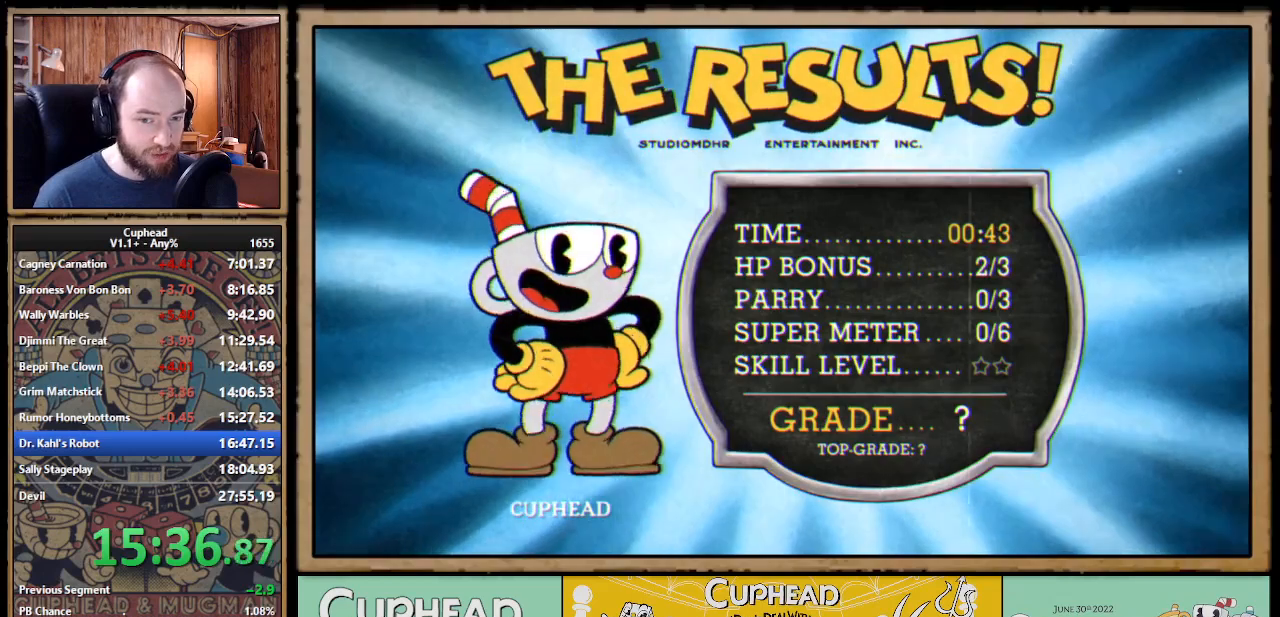
{"buttons": [], "right_stick": "center", "events": [[17, "A", "up"], [33, "A", "down"], [50, "A", "up"], [167, "A", "down"], [183, "A", "up"], [200, "A", "down"], [217, "A", "up"], [333, "A", "down"], [350, "A", "up"], [367, "A", "down"], [383, "A", "up"], [450, "A", "down"], [467, "A", "up"]]}
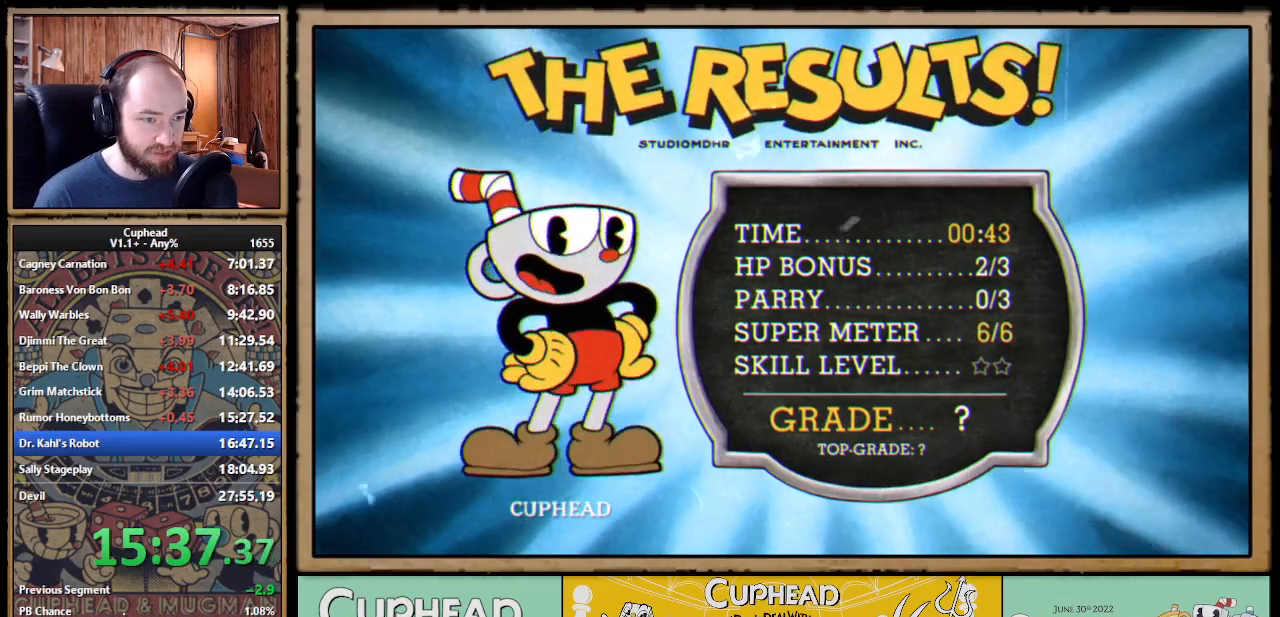
{"buttons": [], "right_stick": "center", "events": [[17, "A", "down"], [33, "A", "up"], [50, "A", "down"], [100, "A", "up"], [117, "A", "down"], [133, "A", "up"], [183, "A", "down"], [200, "A", "up"], [217, "A", "down"], [233, "A", "up"], [250, "A", "down"], [267, "A", "up"], [283, "A", "down"], [300, "A", "up"], [350, "A", "down"], [367, "A", "up"], [383, "A", "down"], [400, "A", "up"], [433, "A", "down"], [450, "A", "up"]]}
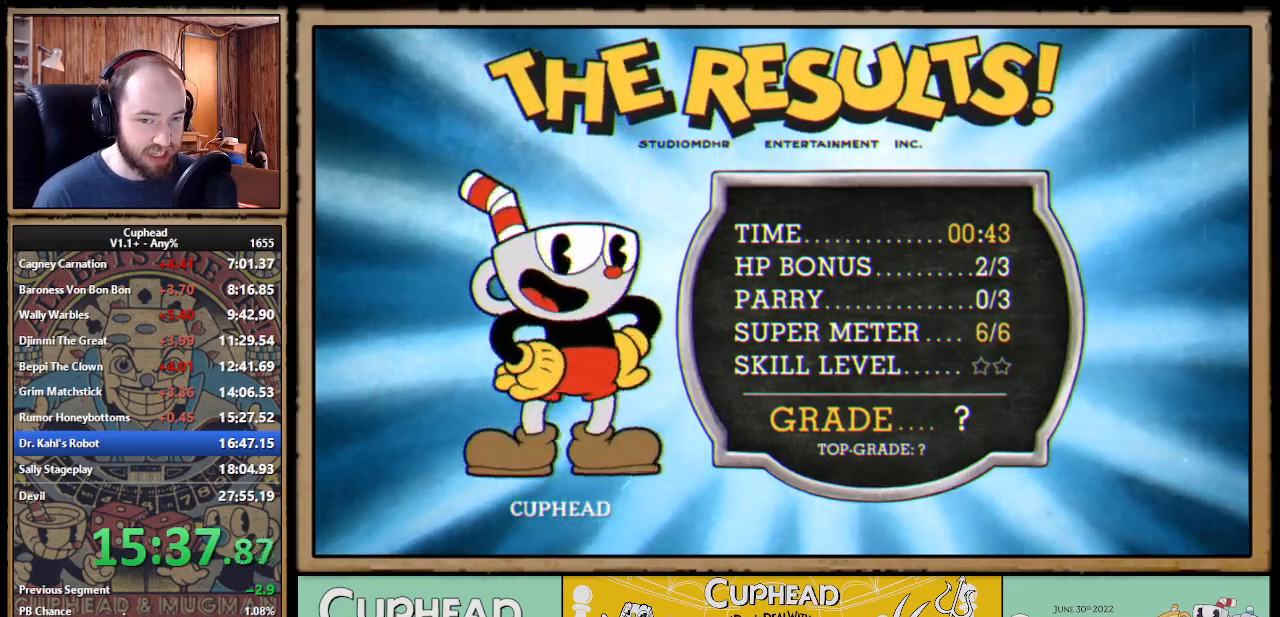
{"buttons": [], "right_stick": "center", "events": [[33, "A", "down"], [50, "A", "up"], [67, "A", "down"], [83, "A", "up"], [117, "A", "down"], [167, "A", "up"], [200, "A", "down"], [217, "A", "up"], [233, "A", "down"], [250, "A", "up"], [283, "A", "down"], [300, "A", "up"], [317, "A", "down"], [333, "A", "up"], [383, "A", "down"], [400, "A", "up"], [417, "A", "down"], [433, "A", "up"], [483, "A", "down"], [500, "A", "up"]]}
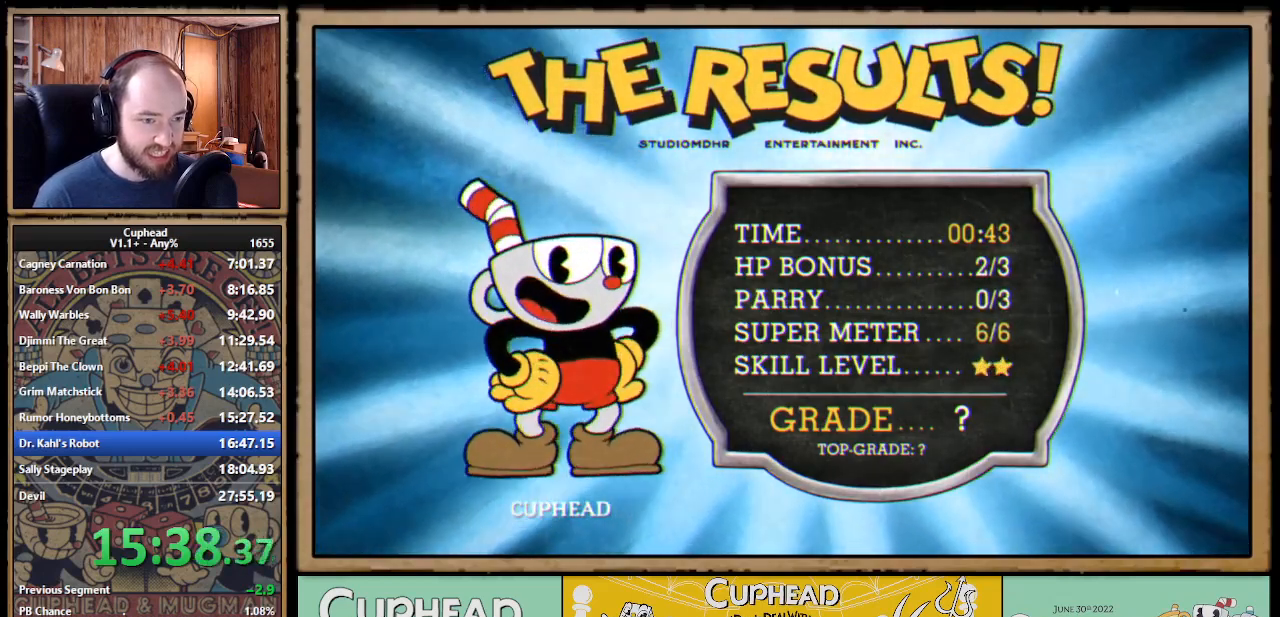
{"buttons": [], "right_stick": "center", "events": [[83, "A", "down"], [117, "A", "up"], [133, "A", "down"], [150, "A", "up"], [267, "A", "down"], [300, "A", "up"], [317, "A", "down"], [333, "A", "up"], [350, "A", "down"], [367, "A", "up"], [417, "A", "down"], [433, "A", "up"], [450, "A", "down"], [467, "A", "up"]]}
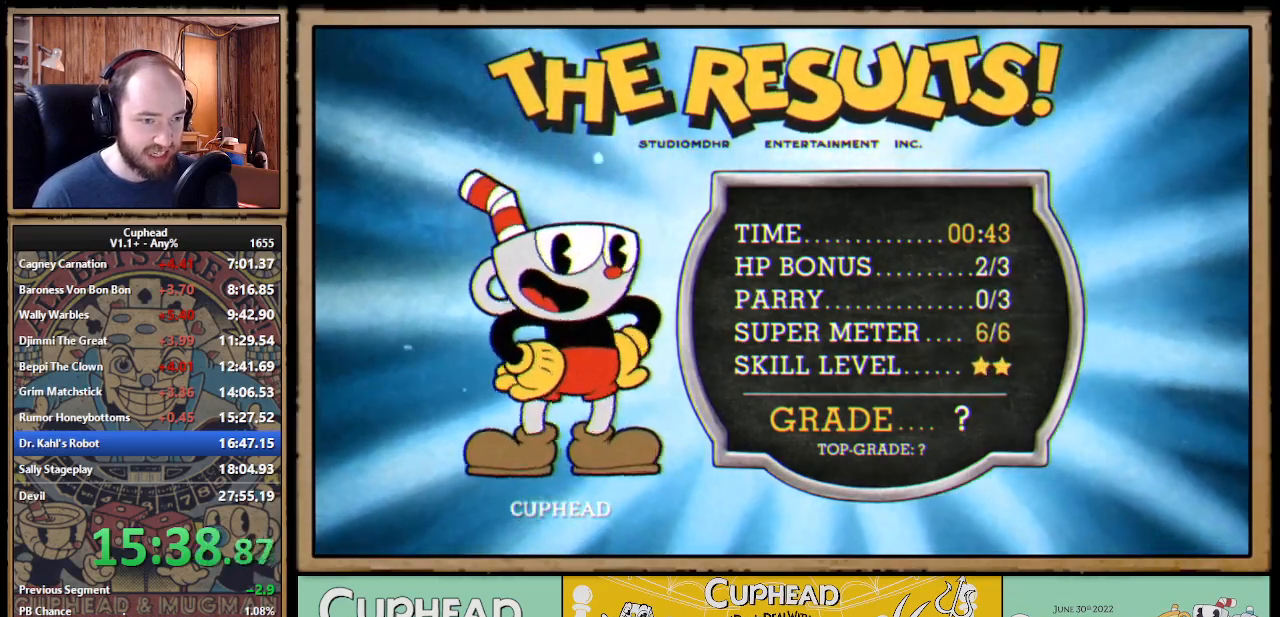
{"buttons": [], "right_stick": "center", "events": [[100, "A", "down"], [117, "A", "up"], [133, "A", "down"], [183, "A", "up"], [267, "A", "down"], [283, "A", "up"], [300, "A", "down"], [317, "A", "up"], [350, "A", "down"], [367, "A", "up"], [383, "A", "down"], [400, "A", "up"], [450, "A", "down"], [467, "A", "up"], [483, "A", "down"], [500, "A", "up"]]}